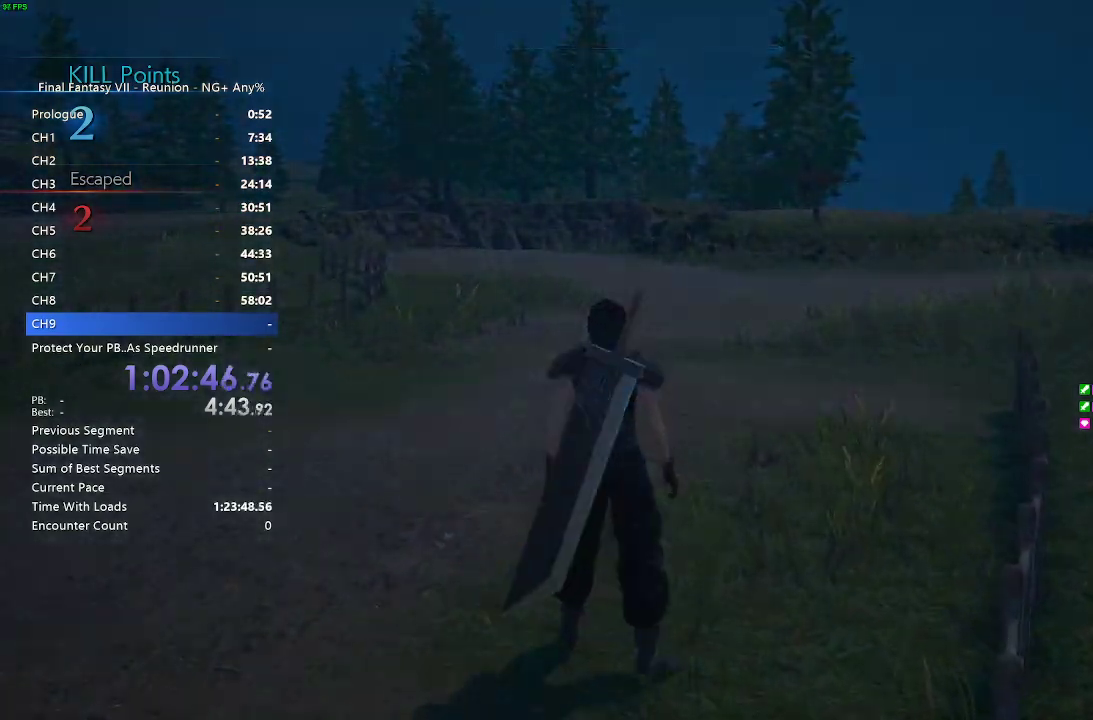
Gameplay with a controller (PlayStation layout); each line is a JSON object with the inputs held at the frame after it. "events" lists button and stick changes between this image and that frame as [ms after this image, input, new state], when the widget could be followed in between. Not read: L1 L2 L3 R3.
{"buttons": ["R2"], "left_stick": "up", "right_stick": "center", "events": []}
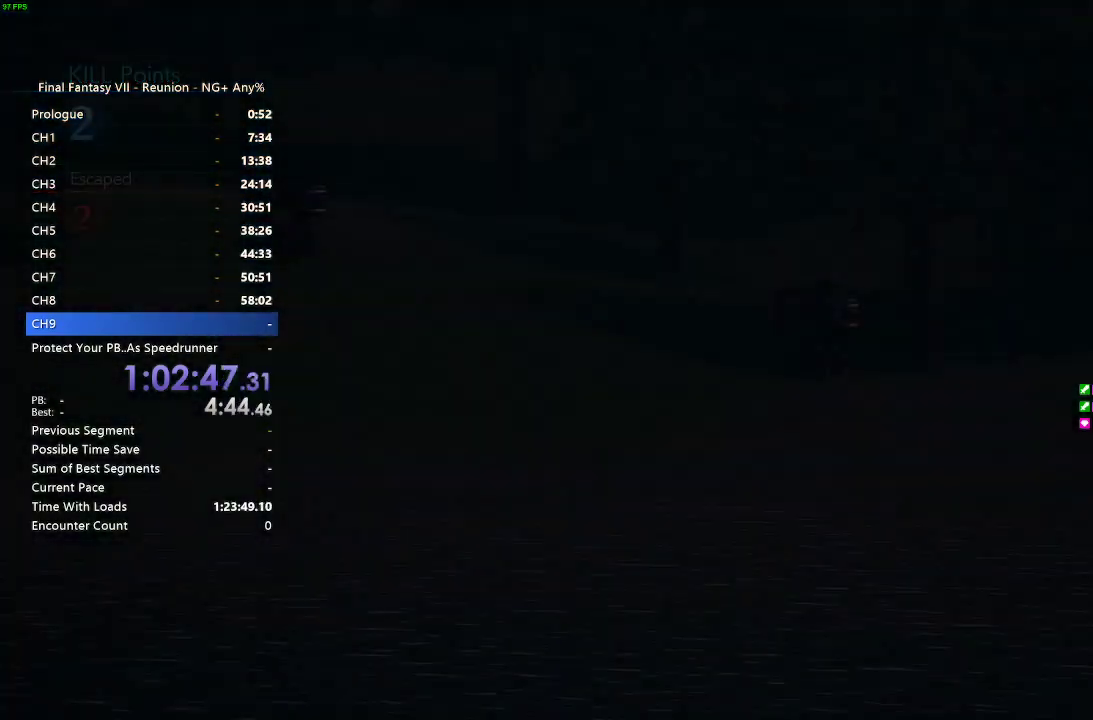
{"buttons": ["R2"], "left_stick": "up", "right_stick": "center", "events": []}
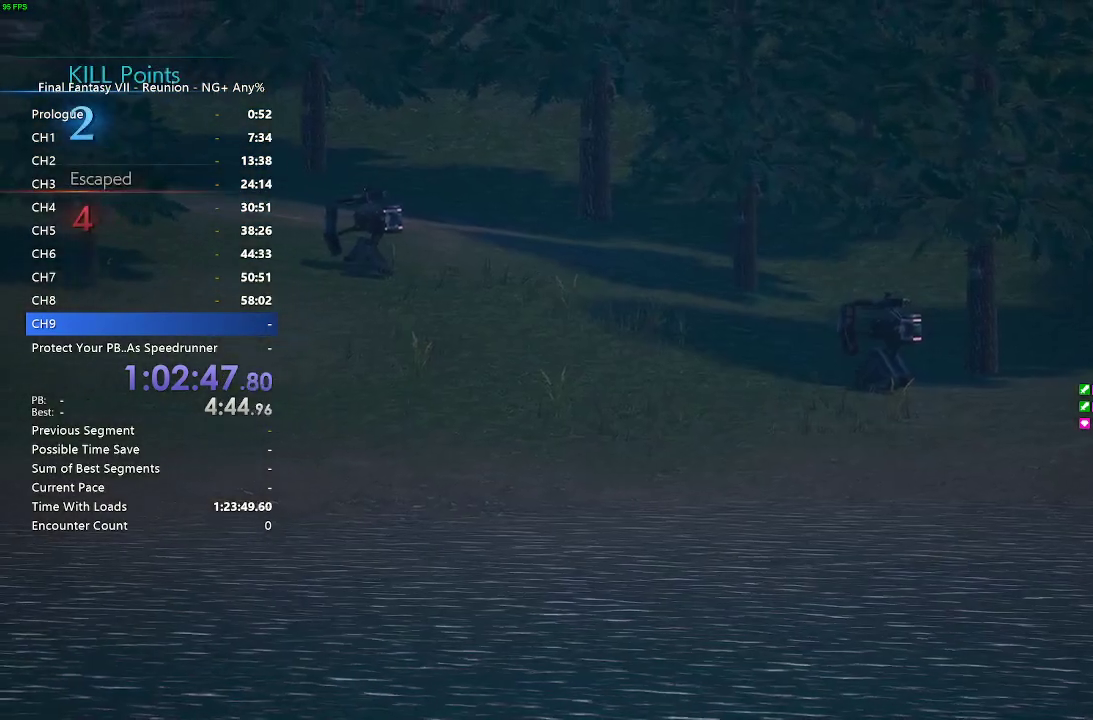
{"buttons": [], "left_stick": "center", "right_stick": "center", "events": [[133, "START", "down"], [167, "R2", "up"], [167, "left_stick", "center"], [233, "START", "up"]]}
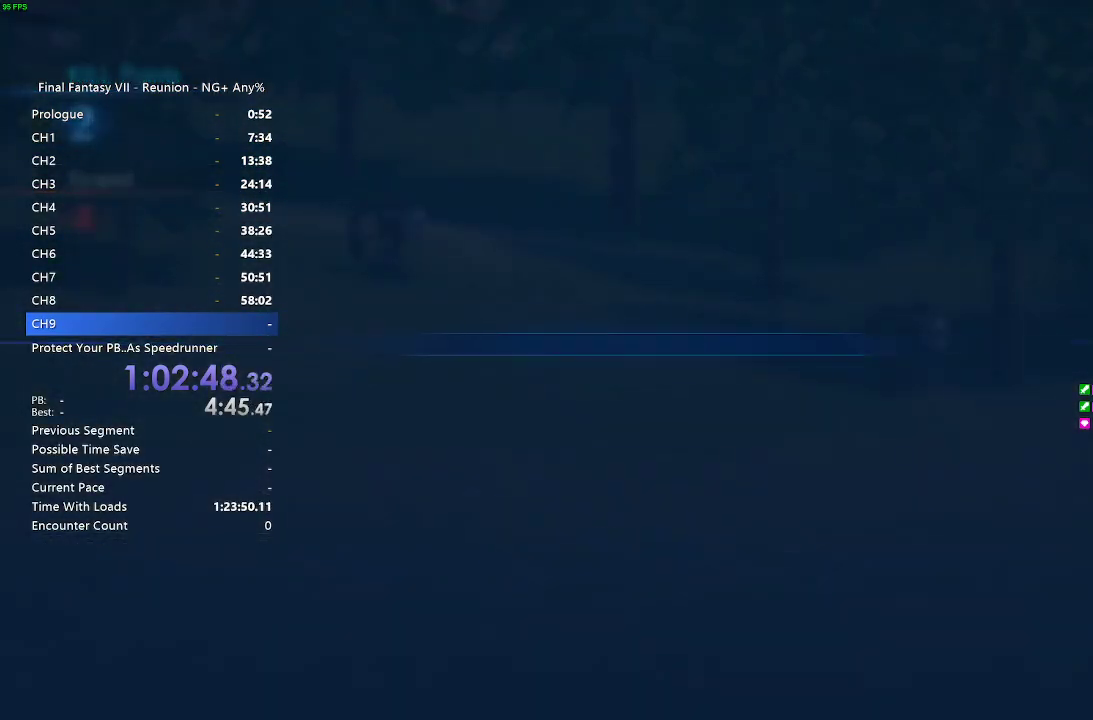
{"buttons": ["CROSS"], "left_stick": "center", "right_stick": "center", "events": [[200, "DPAD_DOWN", "down"], [333, "DPAD_DOWN", "up"], [500, "CROSS", "down"]]}
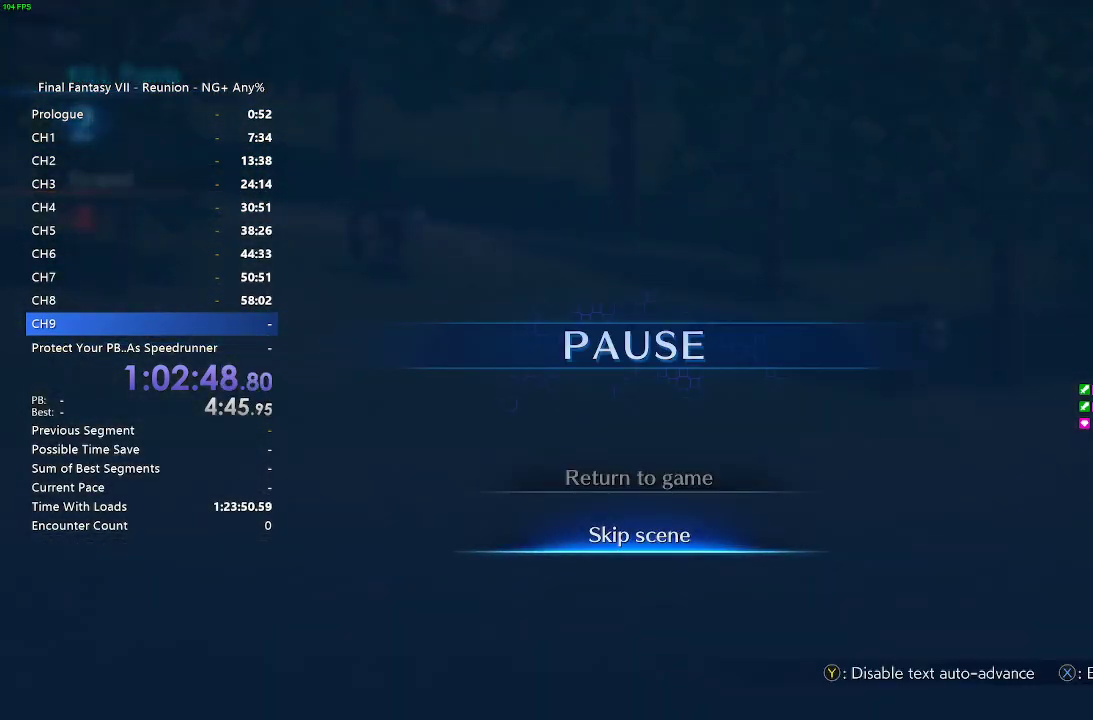
{"buttons": ["R2"], "left_stick": "up", "right_stick": "center", "events": [[67, "CROSS", "up"], [133, "CROSS", "down"], [233, "CROSS", "up"], [317, "CROSS", "down"], [383, "CROSS", "up"], [500, "R2", "down"], [500, "left_stick", "up"]]}
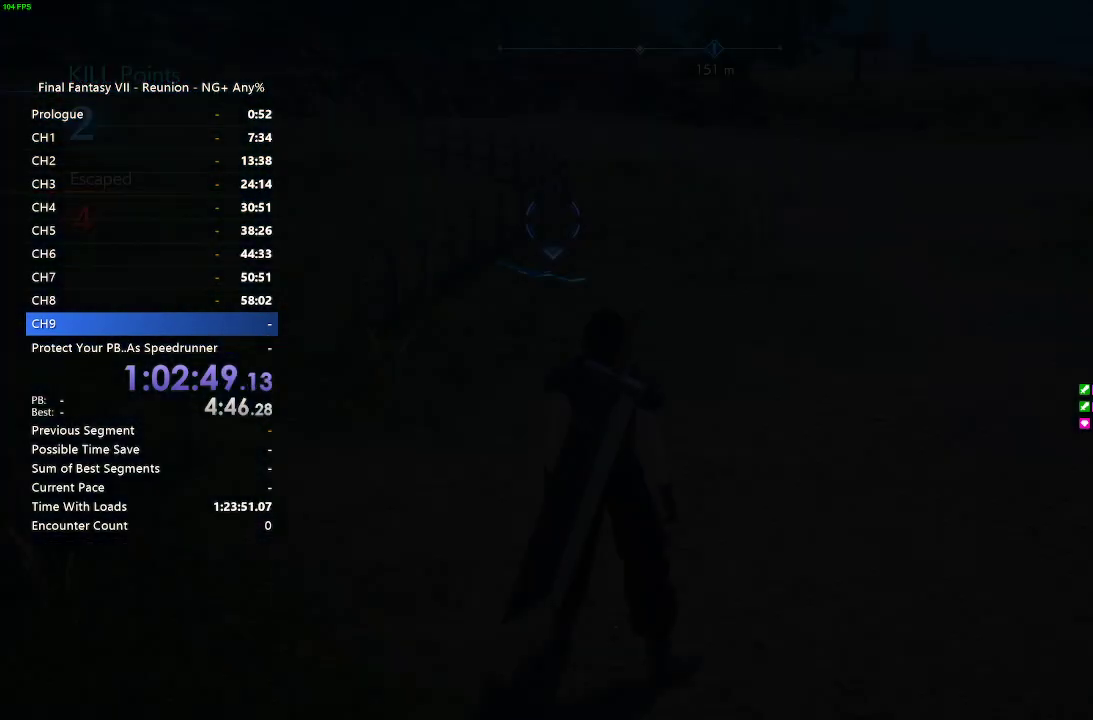
{"buttons": ["R2"], "left_stick": "up", "right_stick": "center", "events": []}
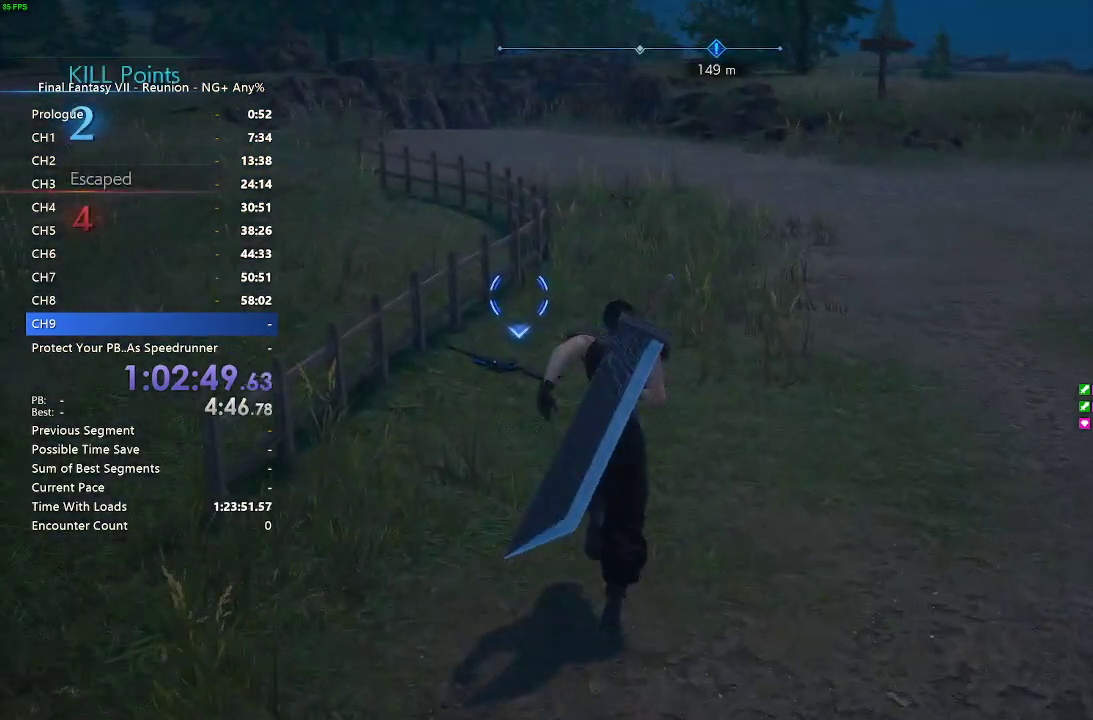
{"buttons": ["R2"], "left_stick": "up", "right_stick": "center", "events": []}
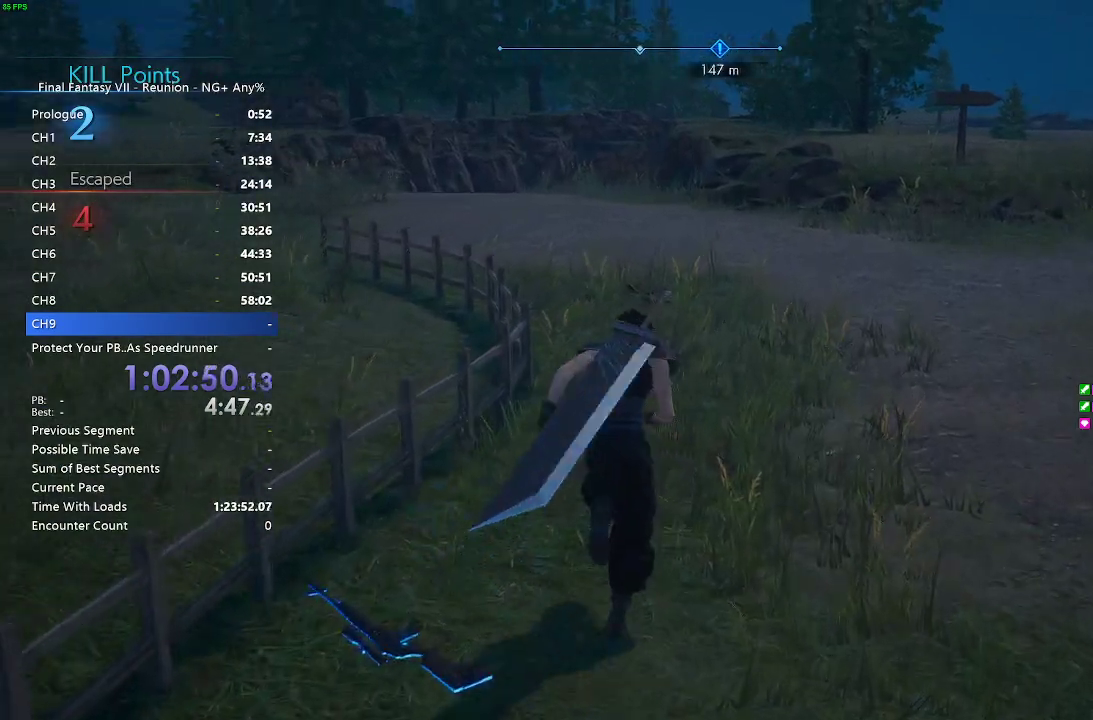
{"buttons": ["R2"], "left_stick": "up", "right_stick": "center", "events": []}
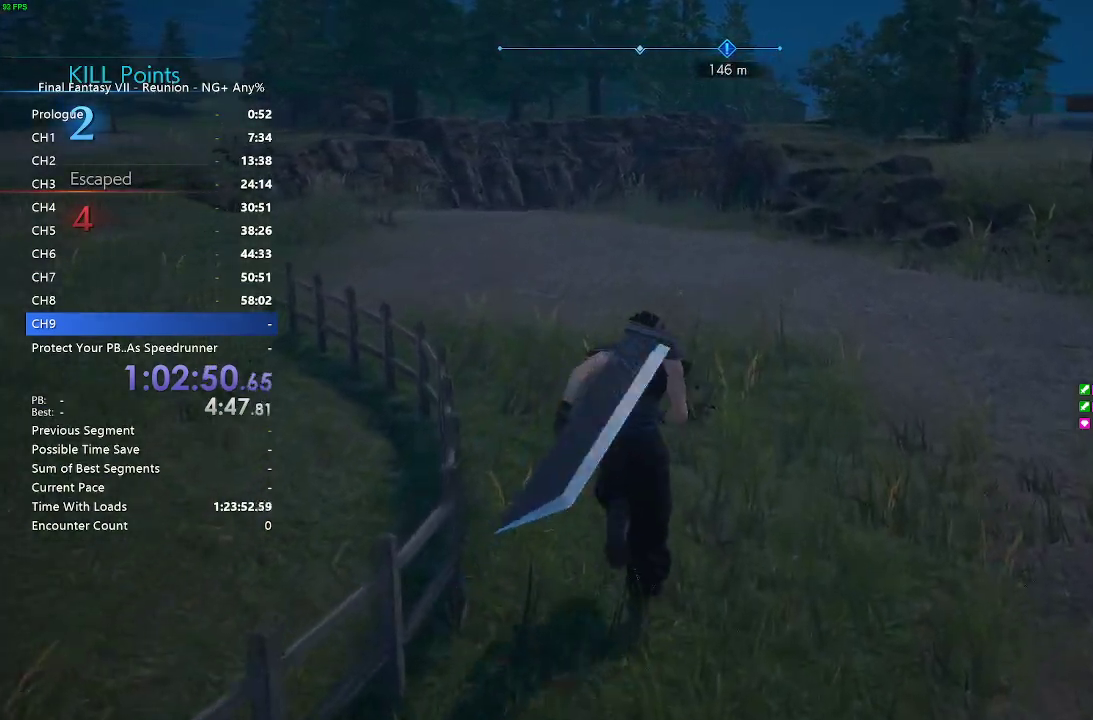
{"buttons": ["R2"], "left_stick": "up", "right_stick": "center", "events": []}
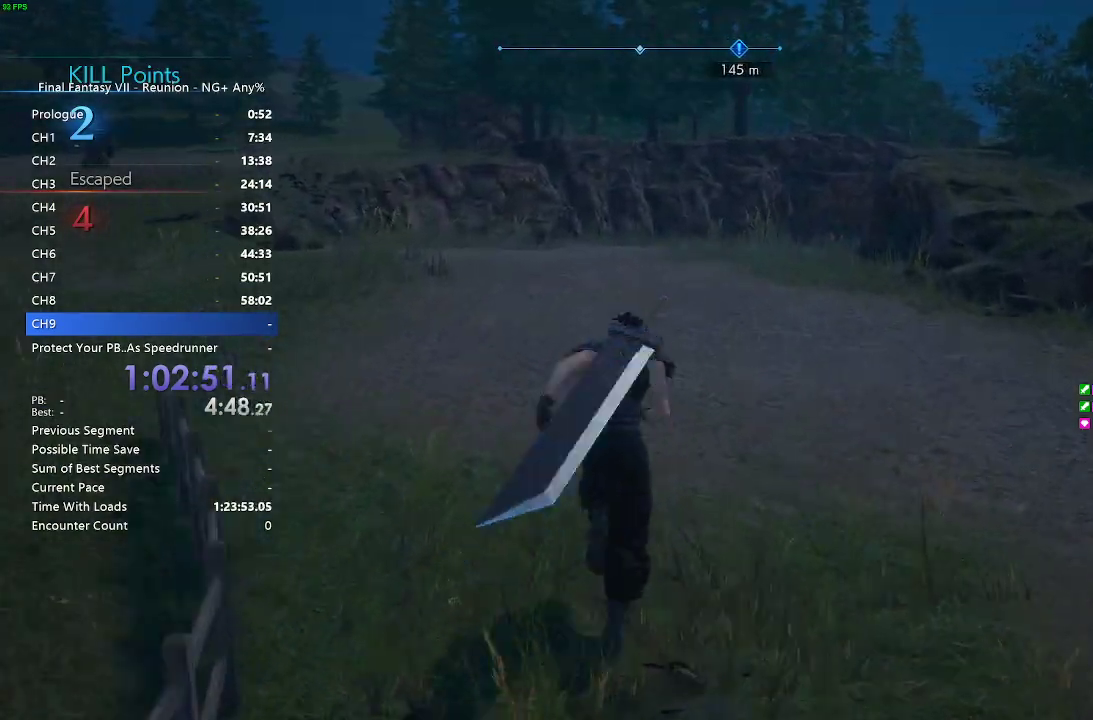
{"buttons": ["R2"], "left_stick": "up", "right_stick": "center", "events": []}
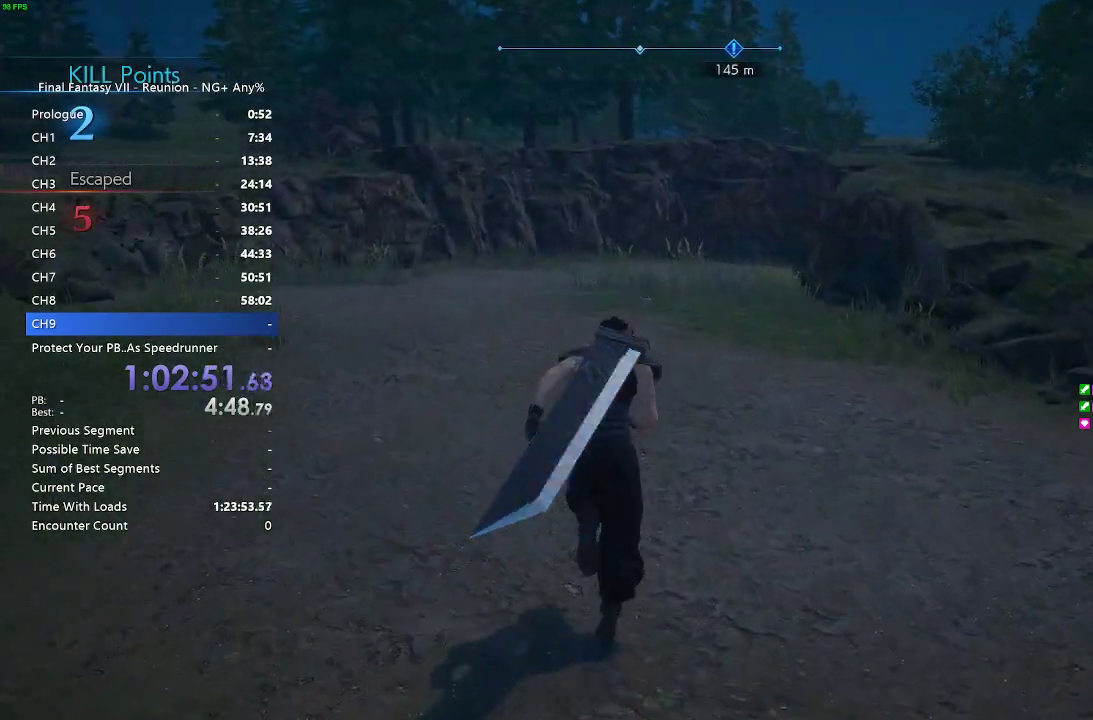
{"buttons": ["R2"], "left_stick": "up", "right_stick": "center", "events": []}
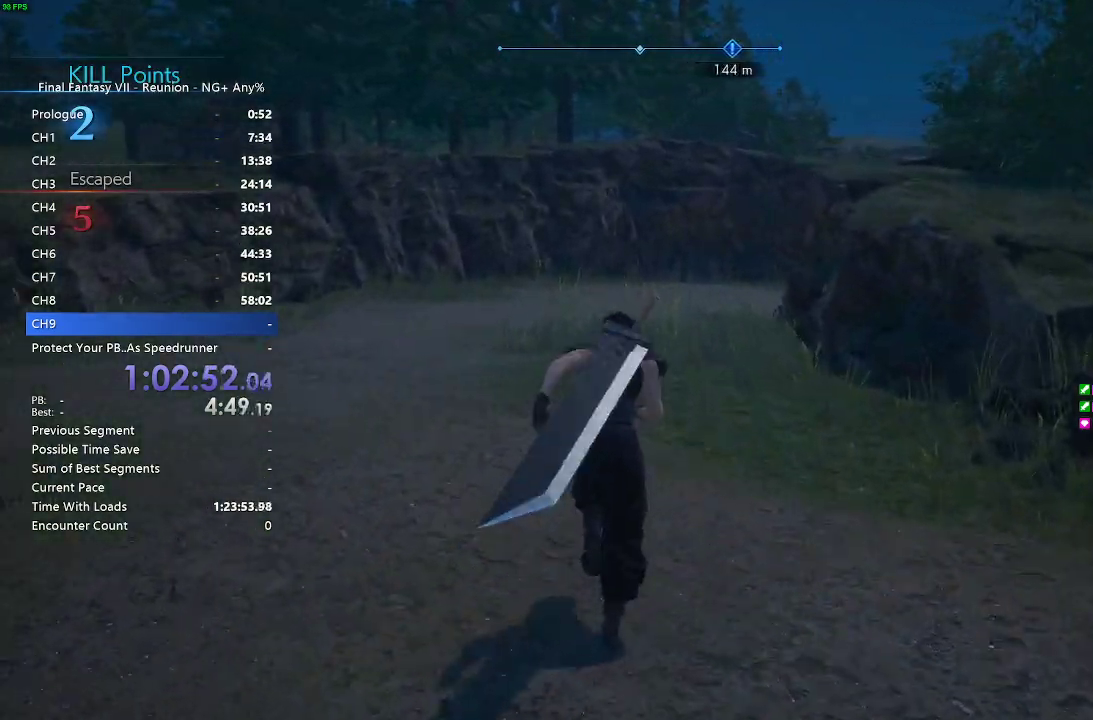
{"buttons": ["R2"], "left_stick": "up", "right_stick": "center", "events": []}
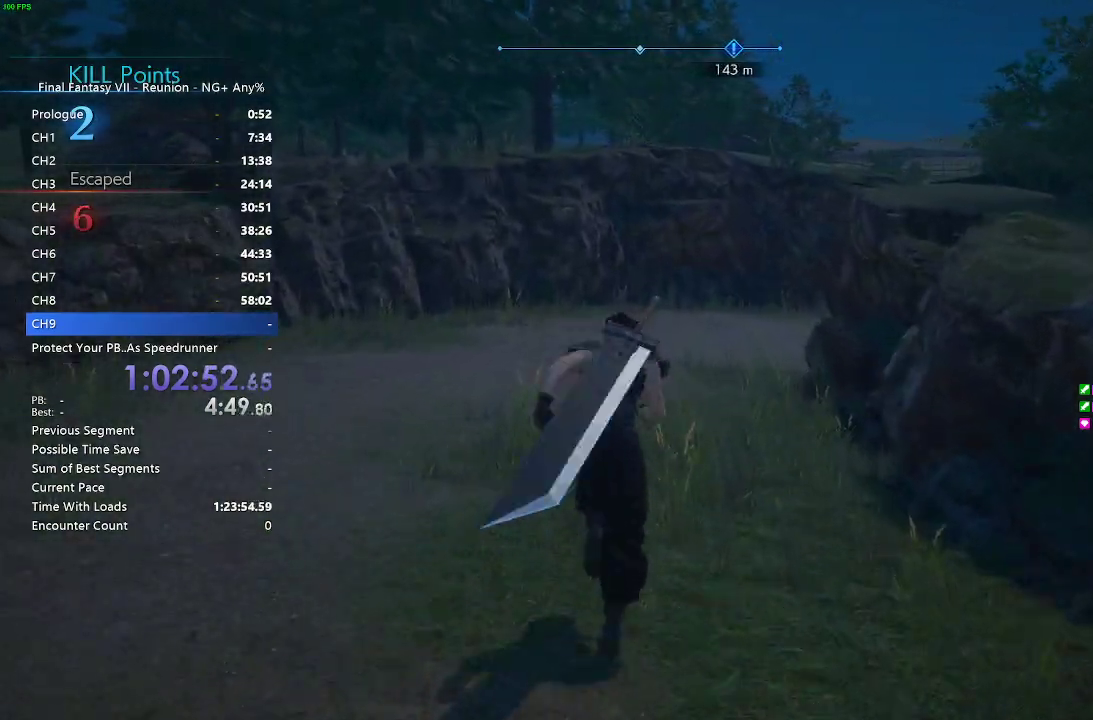
{"buttons": ["R2"], "left_stick": "up", "right_stick": "center", "events": []}
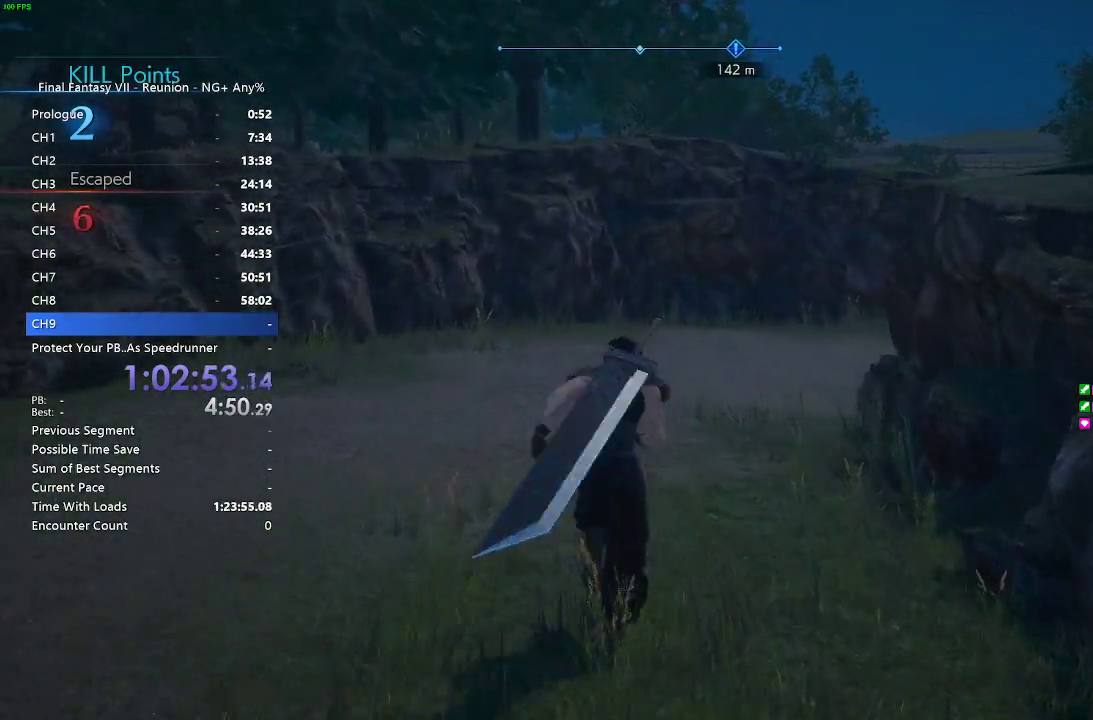
{"buttons": ["R2"], "left_stick": "up", "right_stick": "center", "events": []}
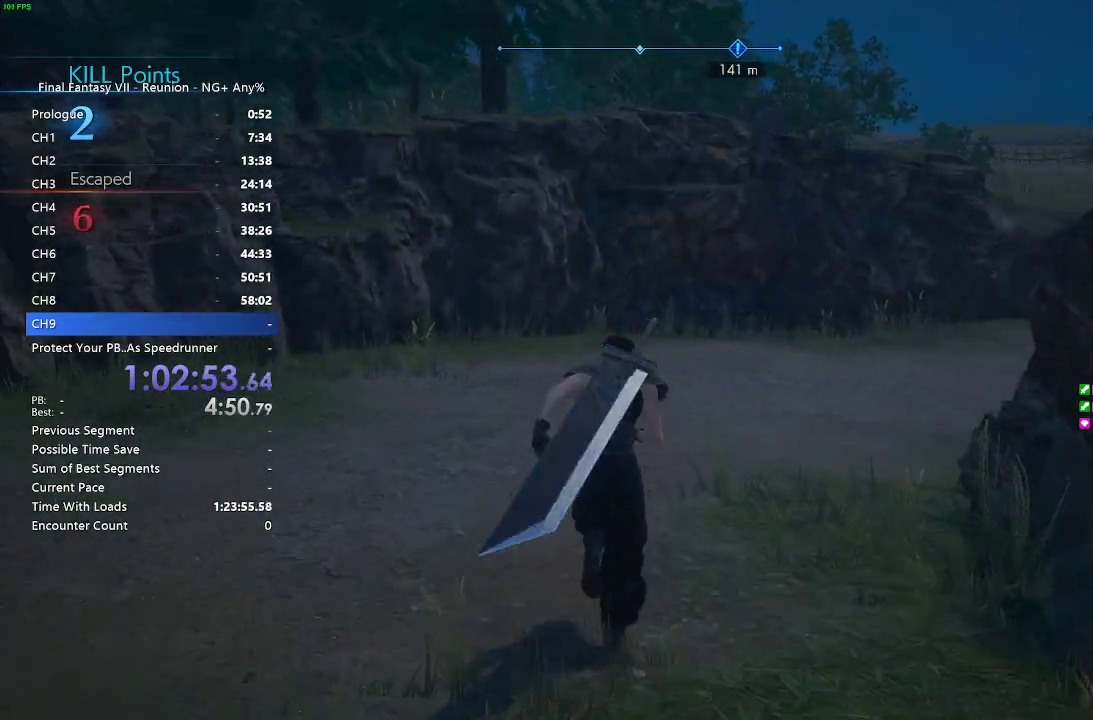
{"buttons": ["R2"], "left_stick": "up", "right_stick": "center", "events": []}
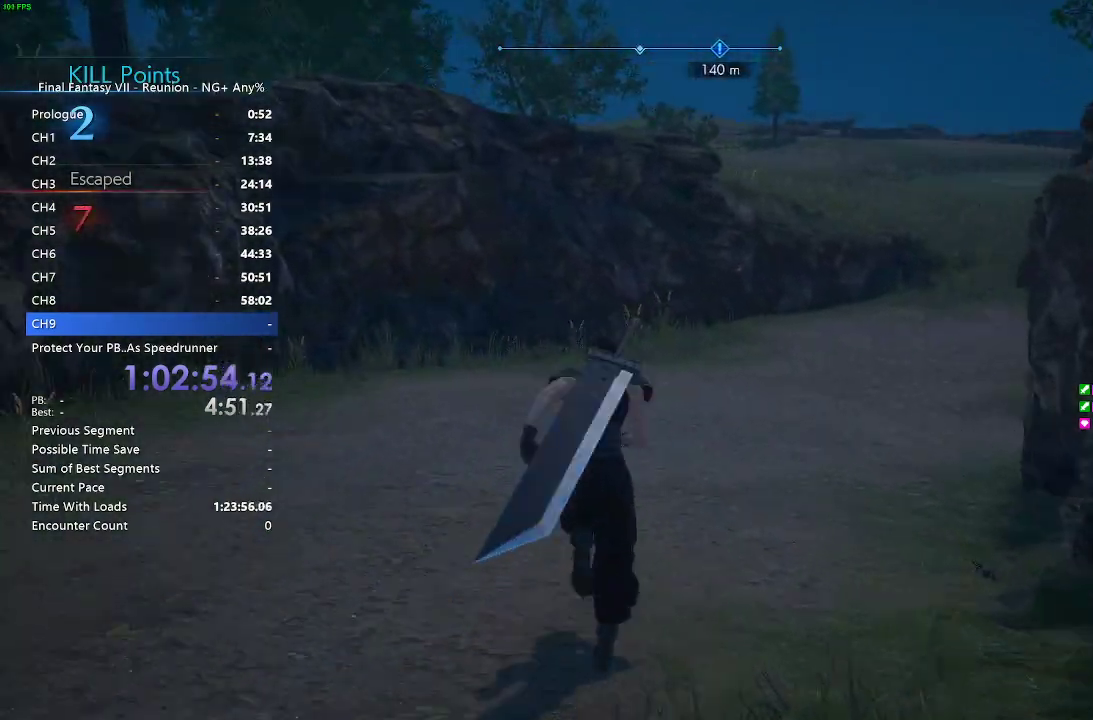
{"buttons": ["R2"], "left_stick": "up", "right_stick": "center", "events": []}
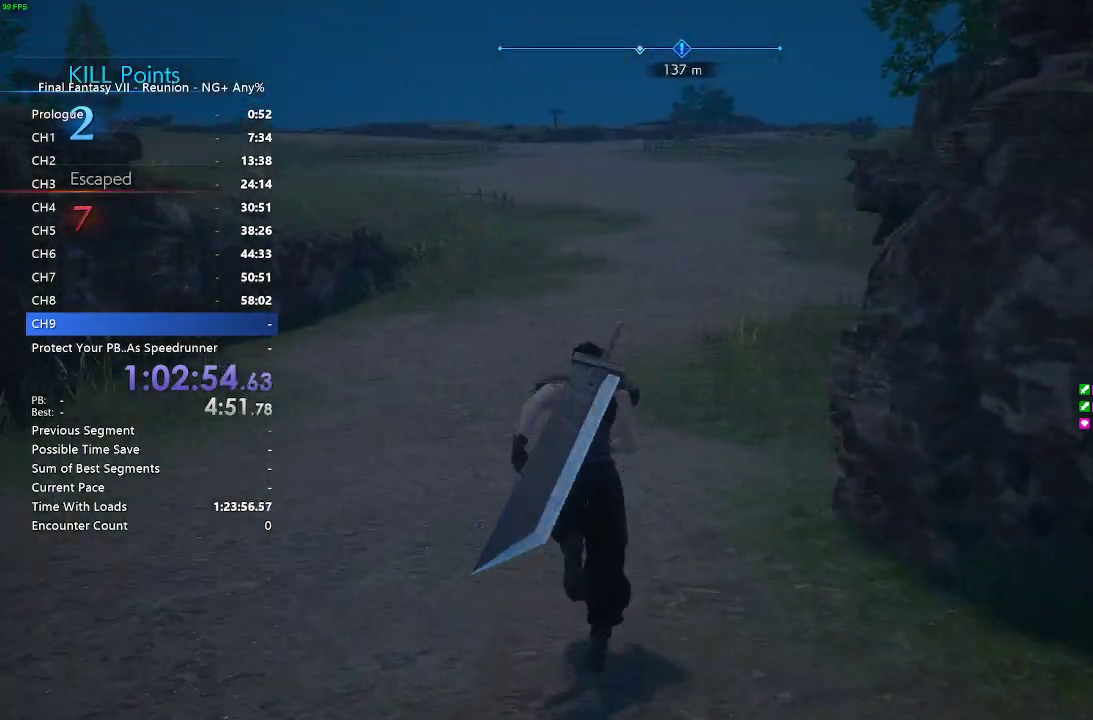
{"buttons": ["R2"], "left_stick": "up", "right_stick": "right"}
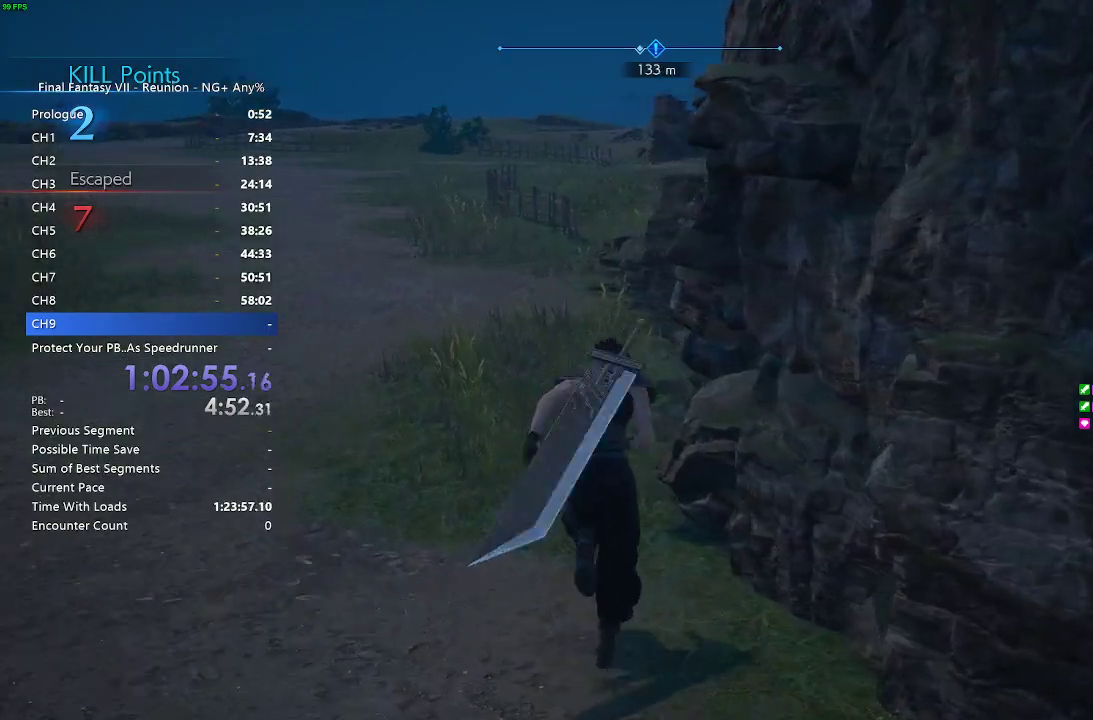
{"buttons": ["R2"], "left_stick": "up", "right_stick": "center"}
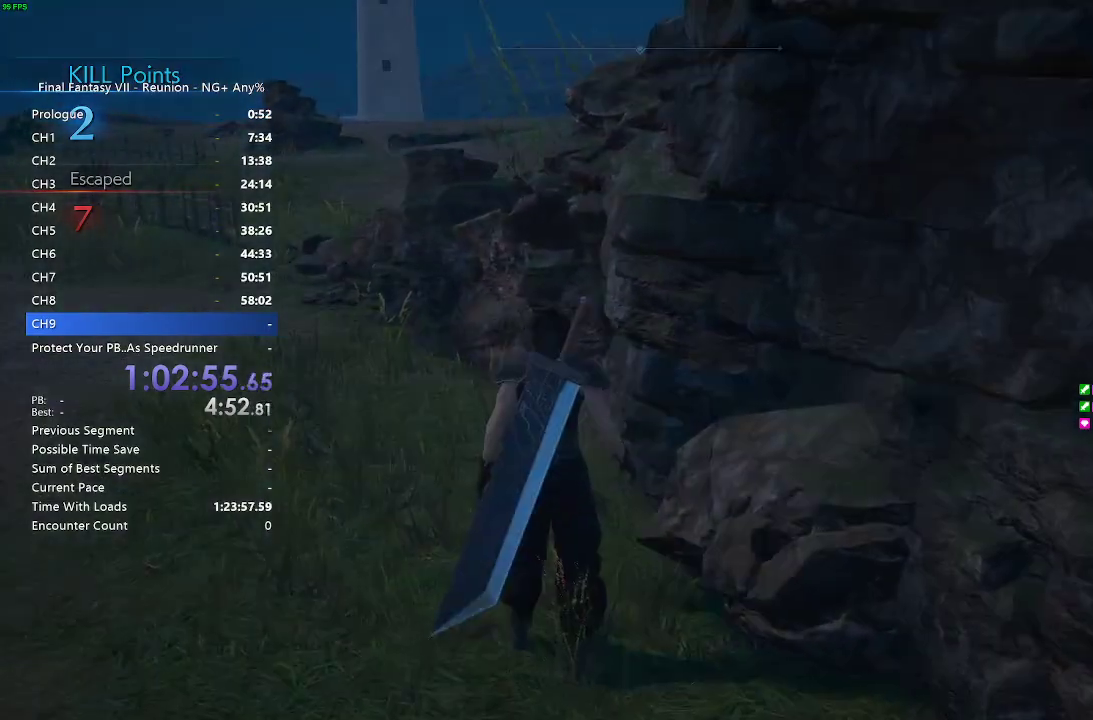
{"buttons": ["R2"], "left_stick": "up", "right_stick": "center", "events": []}
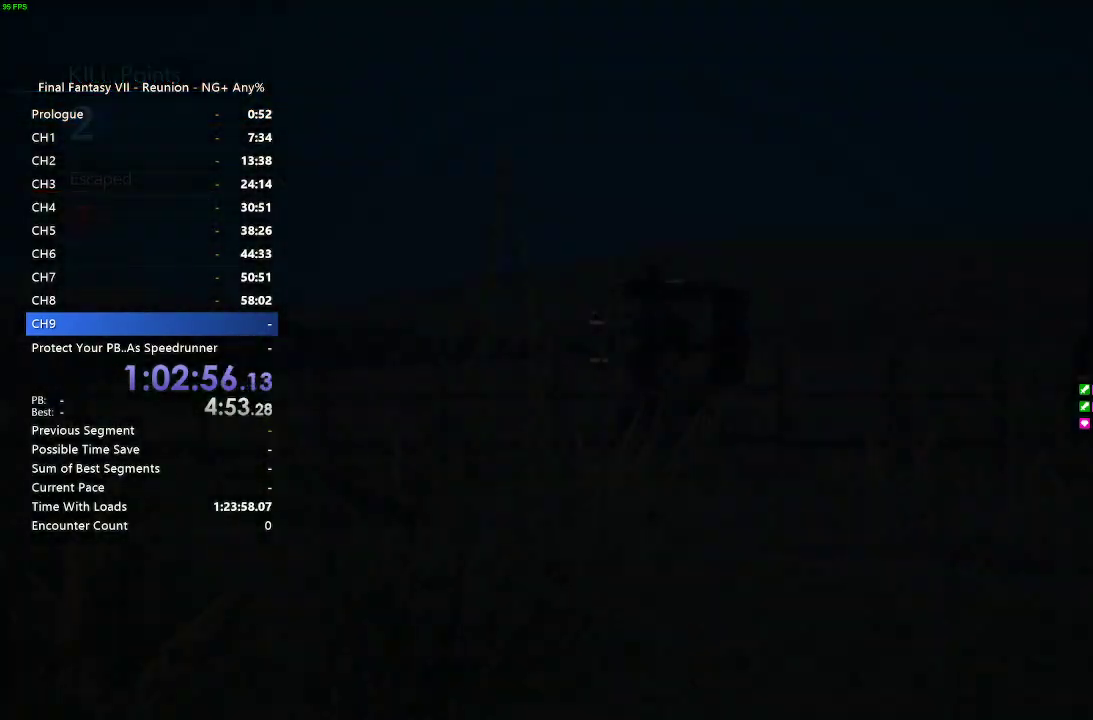
{"buttons": ["R2"], "left_stick": "up", "right_stick": "center", "events": []}
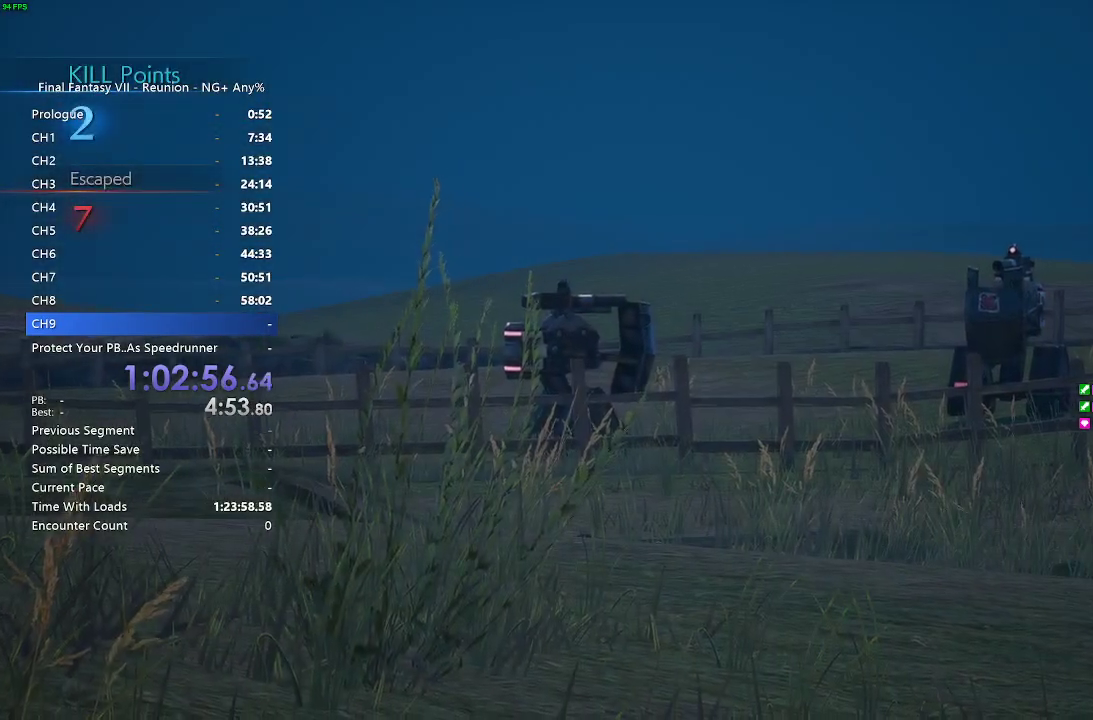
{"buttons": ["R2"], "left_stick": "up", "right_stick": "center", "events": []}
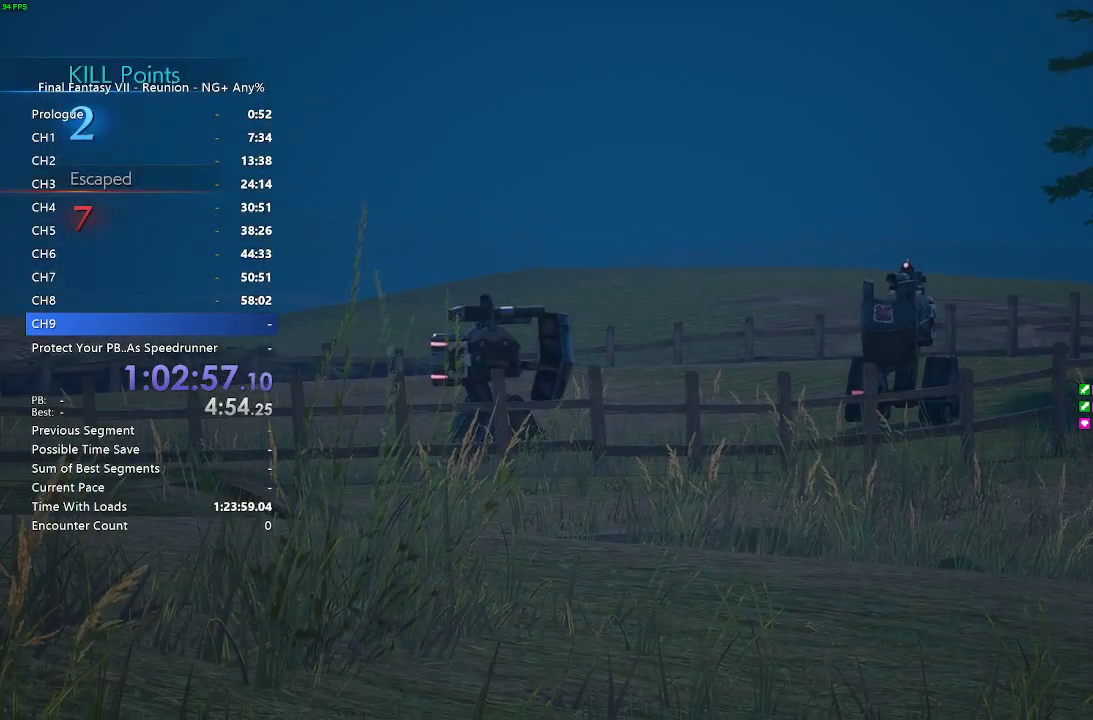
{"buttons": ["R2"], "left_stick": "up", "right_stick": "center", "events": []}
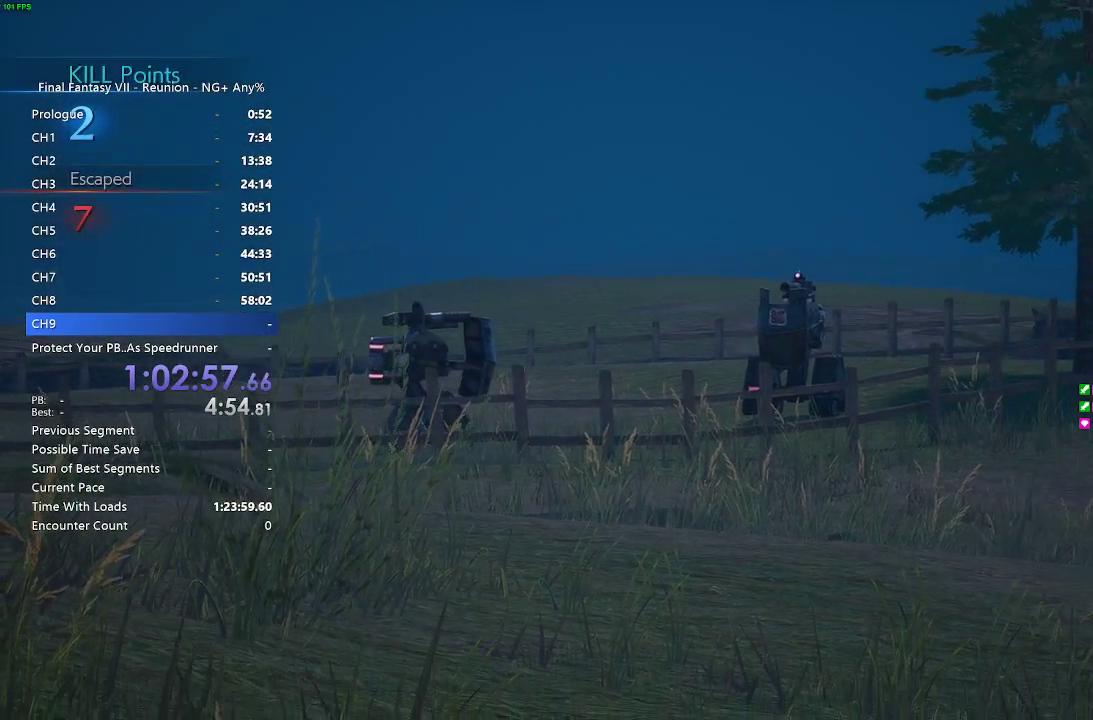
{"buttons": ["R2"], "left_stick": "up", "right_stick": "up"}
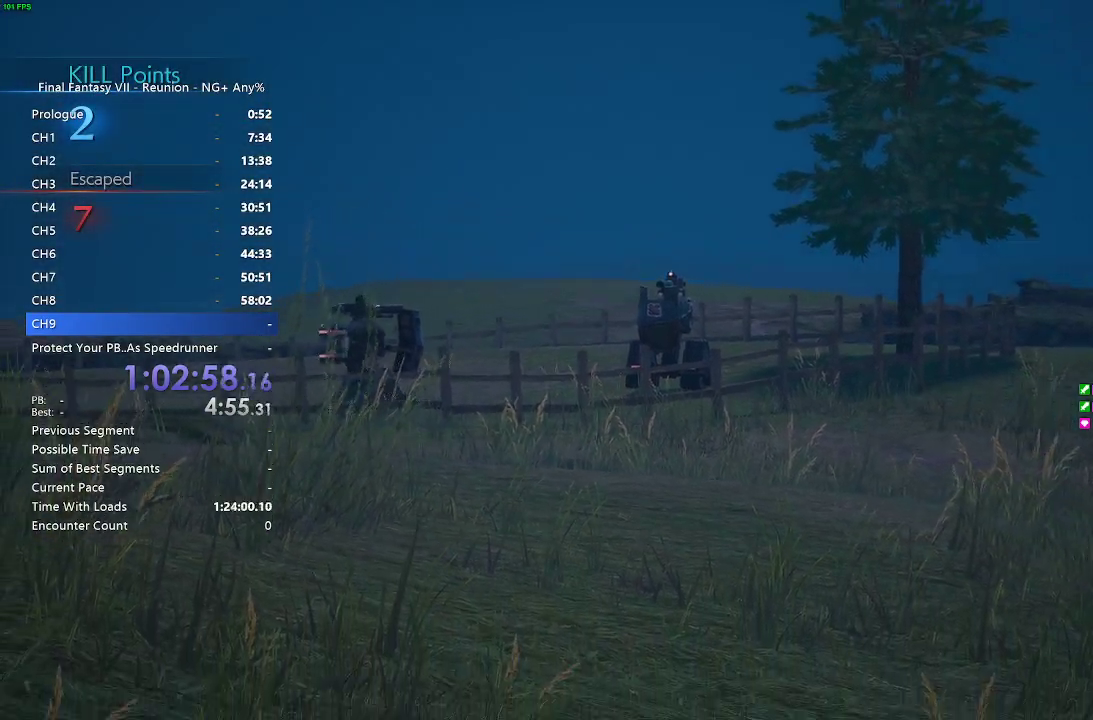
{"buttons": ["R2"], "left_stick": "up", "right_stick": "center"}
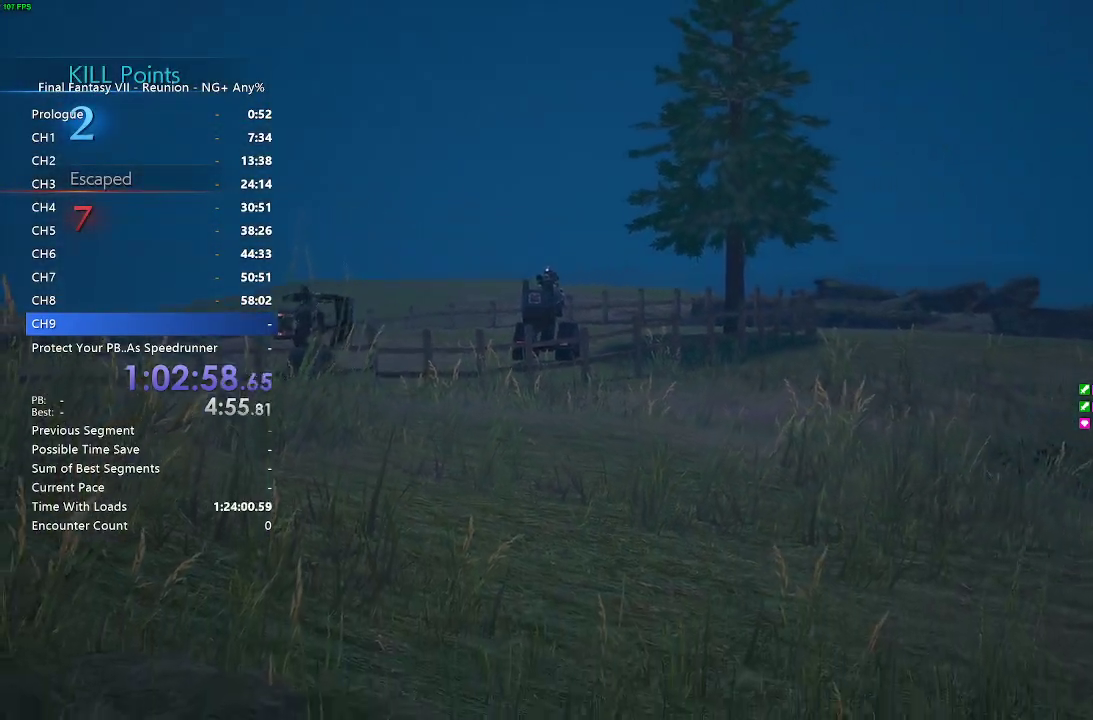
{"buttons": [], "left_stick": "up", "right_stick": "center", "events": [[117, "R2", "up"]]}
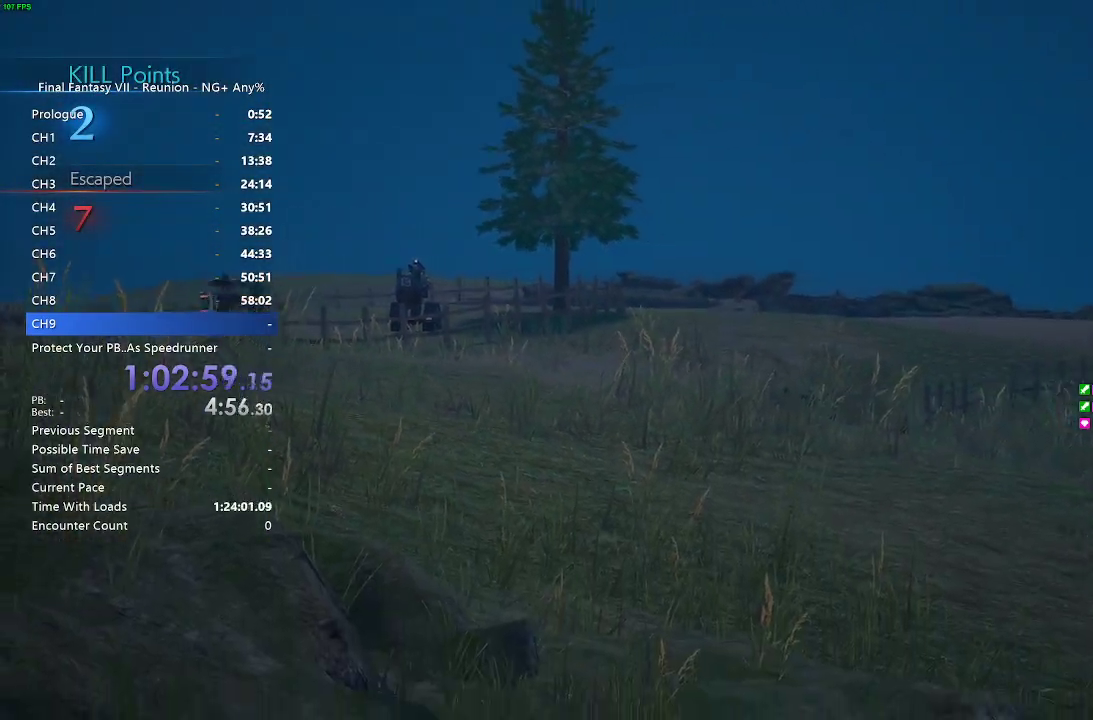
{"buttons": [], "left_stick": "center", "right_stick": "center", "events": [[167, "START", "down"], [167, "left_stick", "center"], [283, "START", "up"]]}
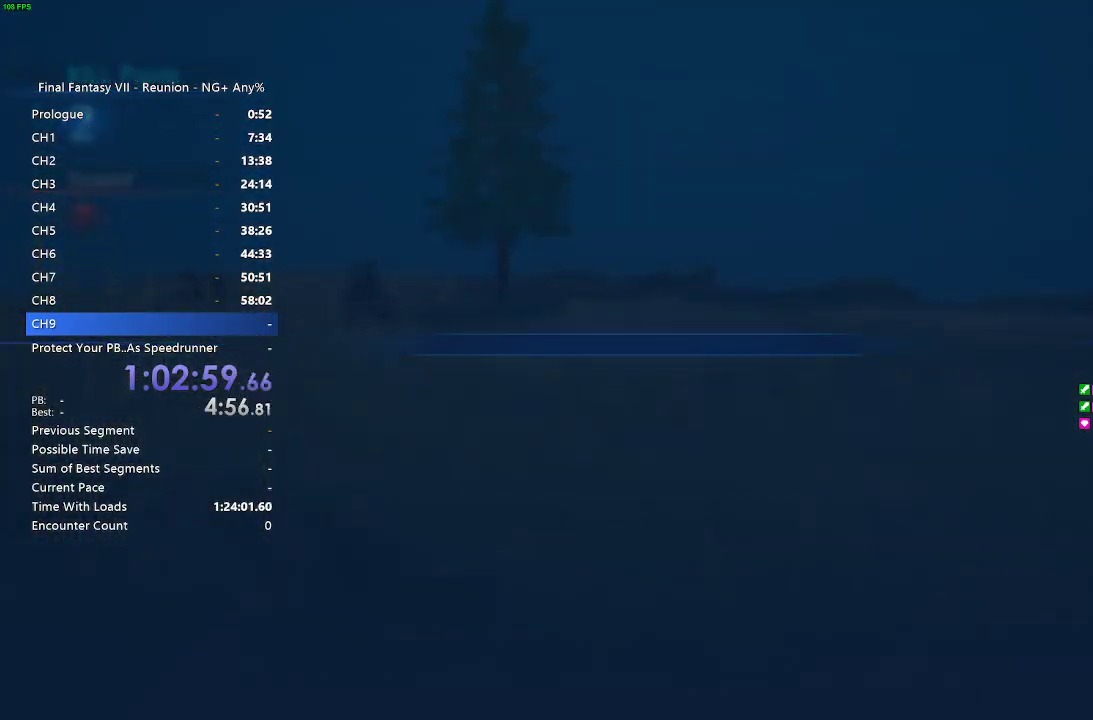
{"buttons": ["CROSS"], "left_stick": "center", "right_stick": "center", "events": [[333, "DPAD_DOWN", "down"], [417, "CROSS", "down"], [450, "DPAD_DOWN", "up"]]}